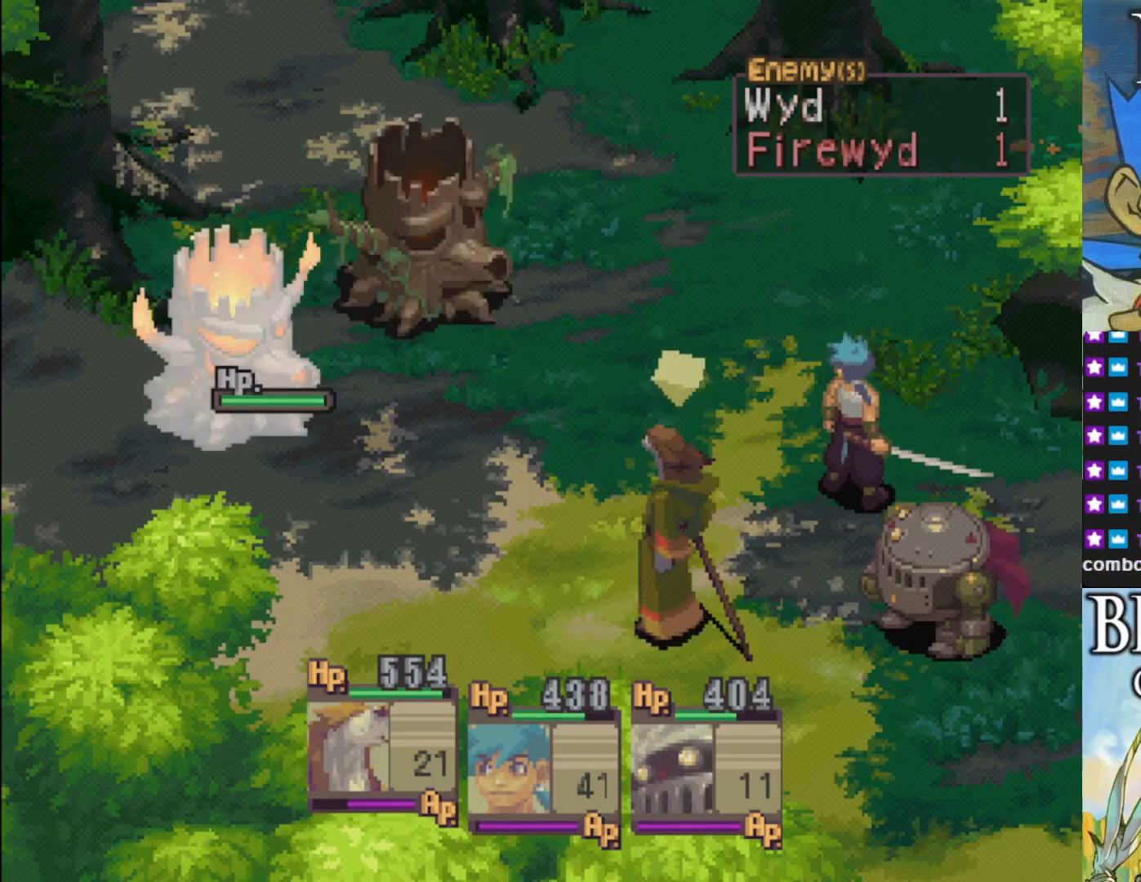
Gameplay with a controller (PlayStation layout); each line is a JSON object with the inputs held at the frame after it. "events" lists button and stick changes between this image and that frame as [ms after this image, input, new state], when the widget could be followed in between. Not read: right_stick.
{"buttons": [], "left_stick": "center", "events": []}
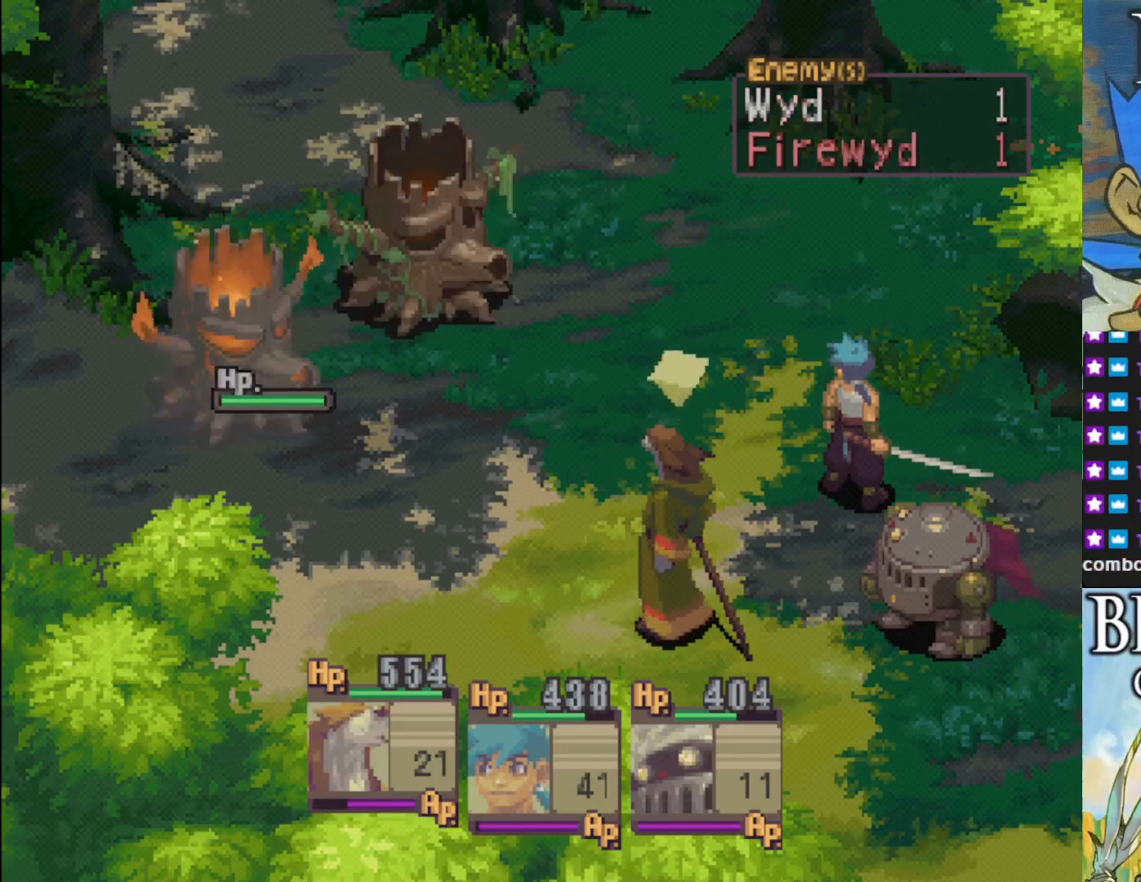
{"buttons": [], "left_stick": "center", "events": []}
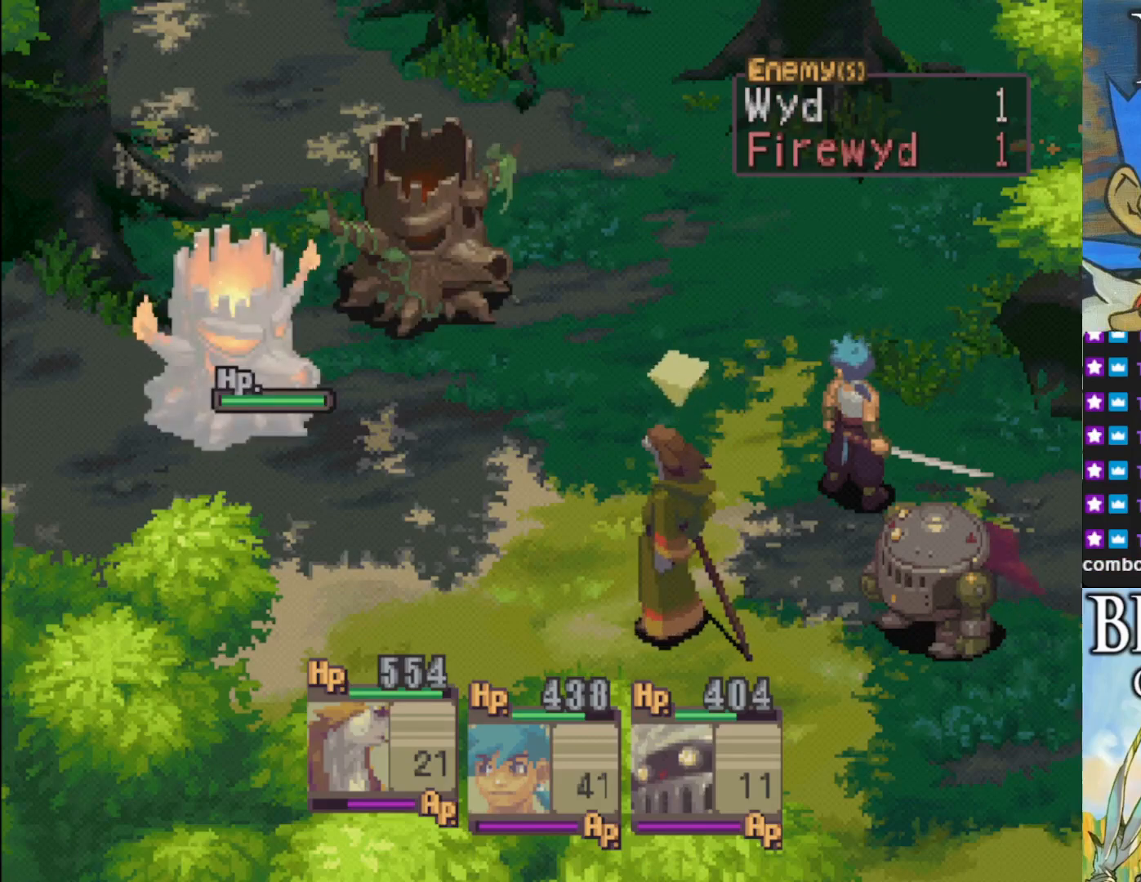
{"buttons": [], "left_stick": "center", "events": []}
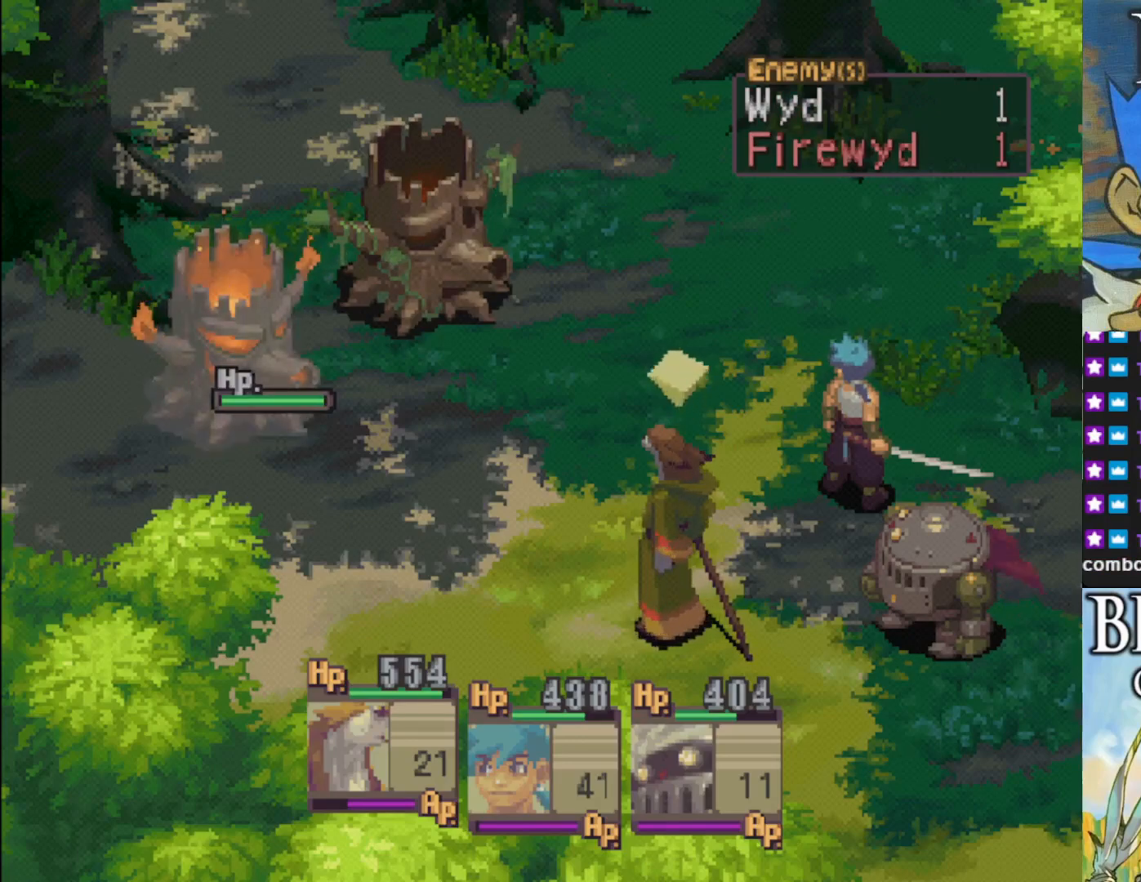
{"buttons": [], "left_stick": "center", "events": []}
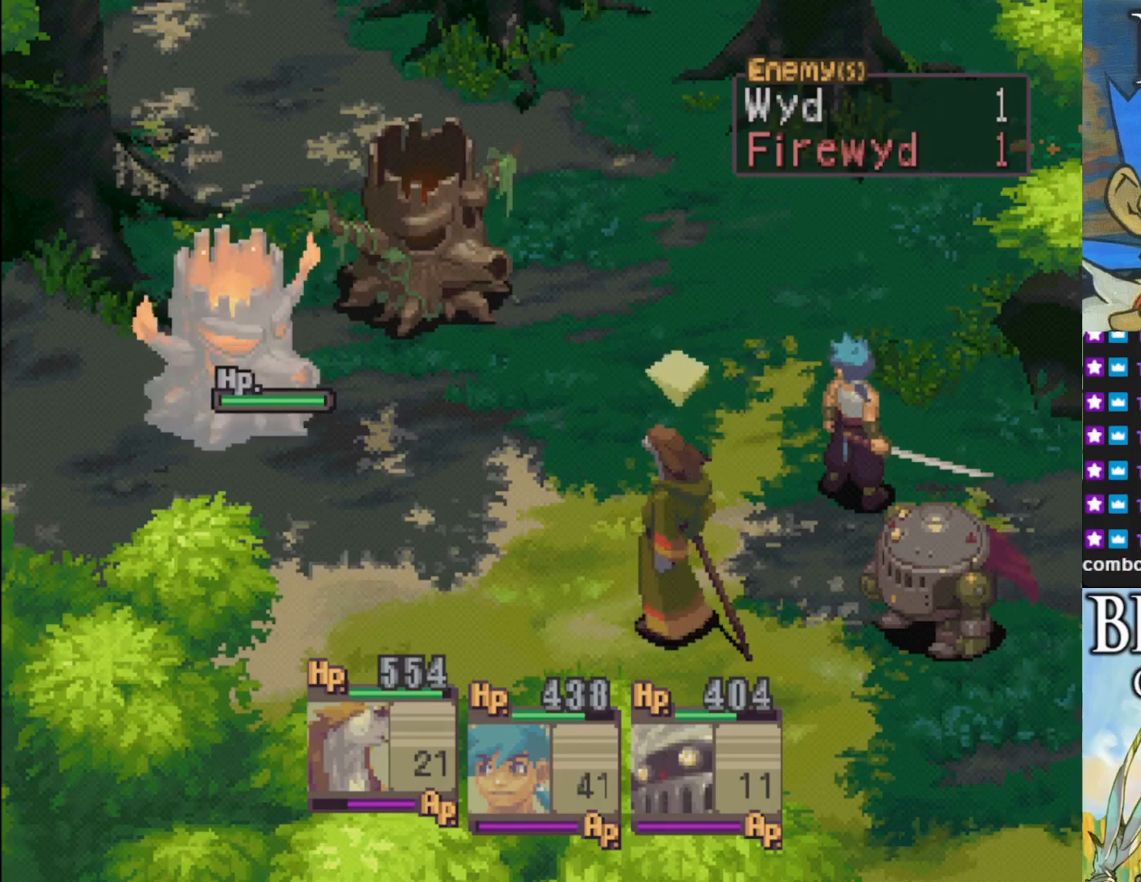
{"buttons": [], "left_stick": "center", "events": []}
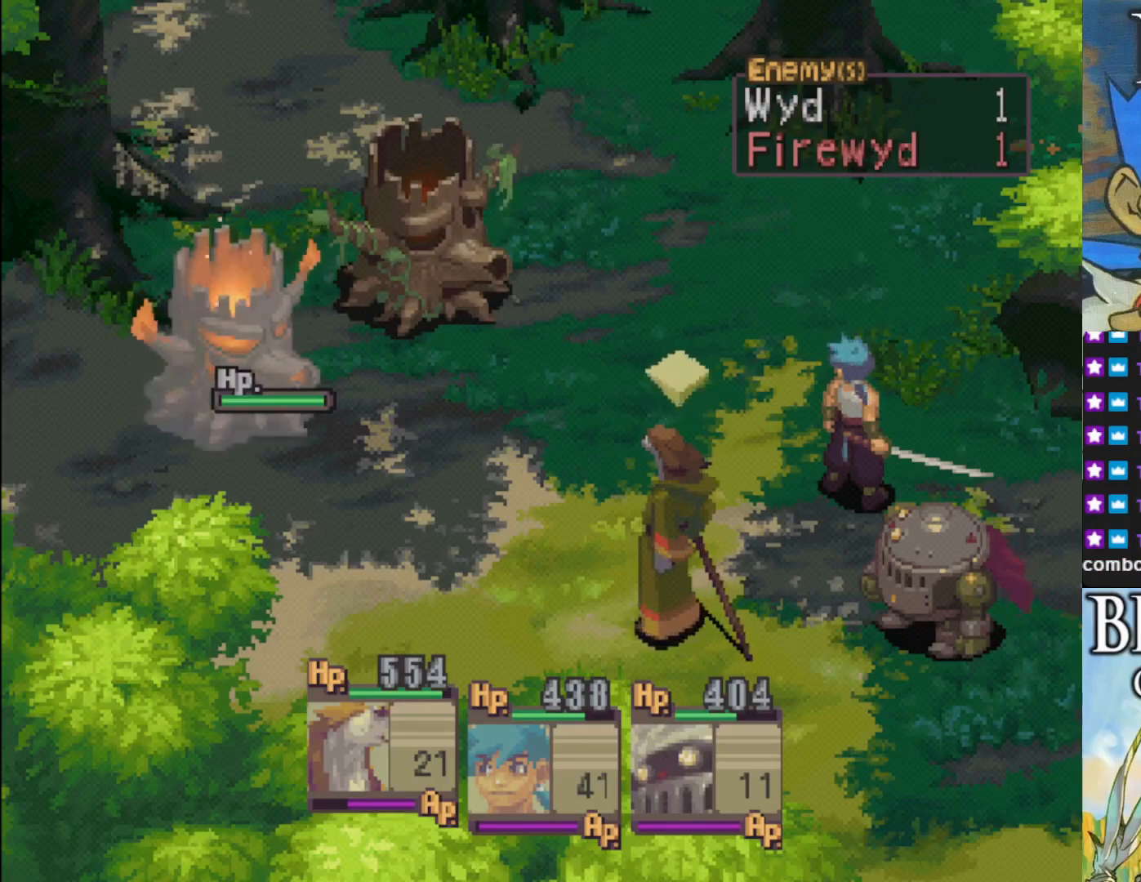
{"buttons": [], "left_stick": "center", "events": [[150, "DPAD_RIGHT", "down"], [333, "DPAD_RIGHT", "up"]]}
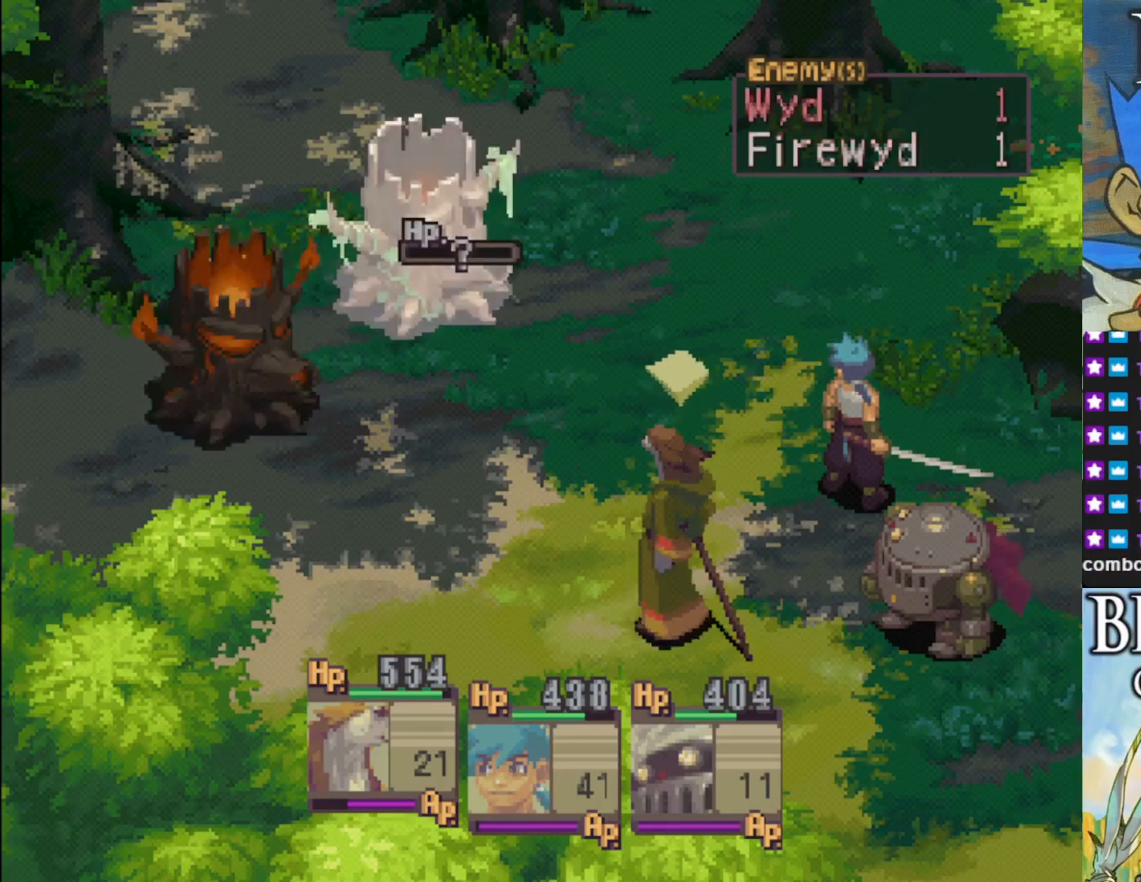
{"buttons": ["DPAD_LEFT"], "left_stick": "center", "events": [[450, "DPAD_LEFT", "down"]]}
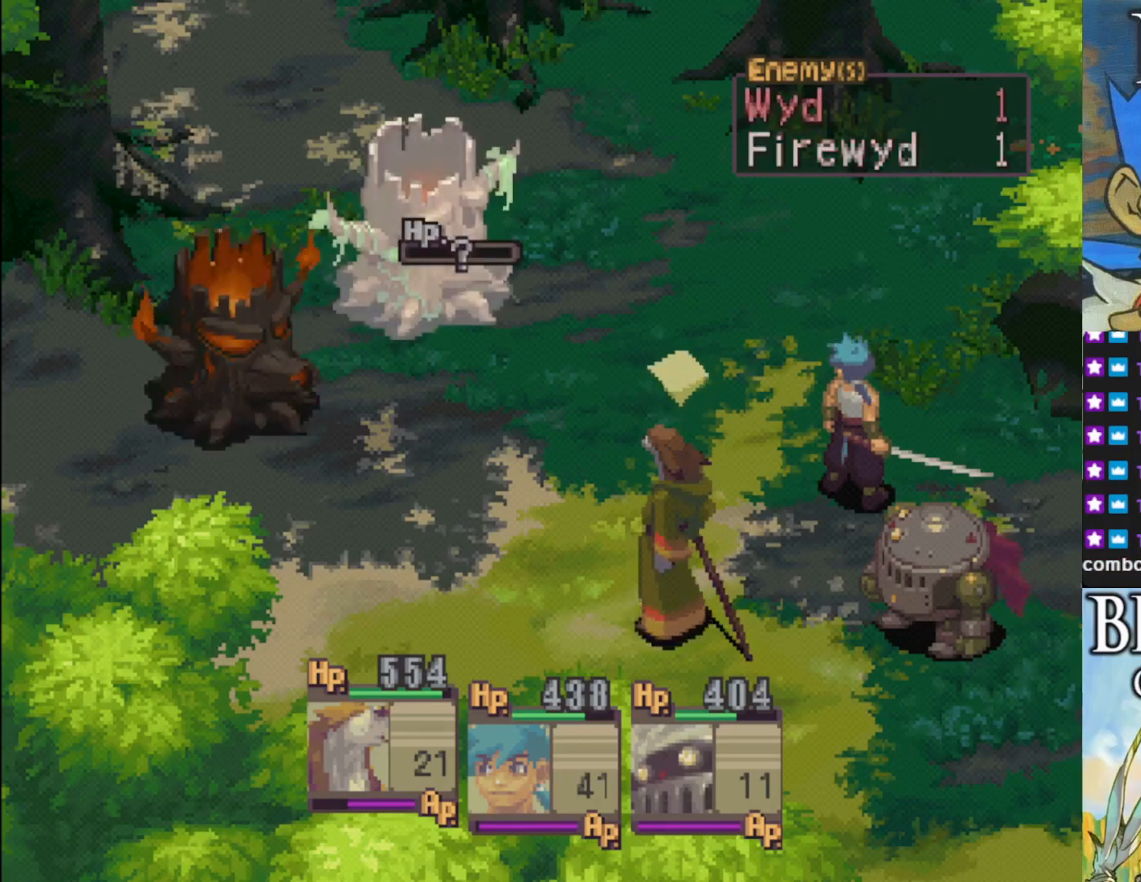
{"buttons": [], "left_stick": "center", "events": [[83, "DPAD_LEFT", "up"], [150, "CROSS", "down"], [283, "CROSS", "up"]]}
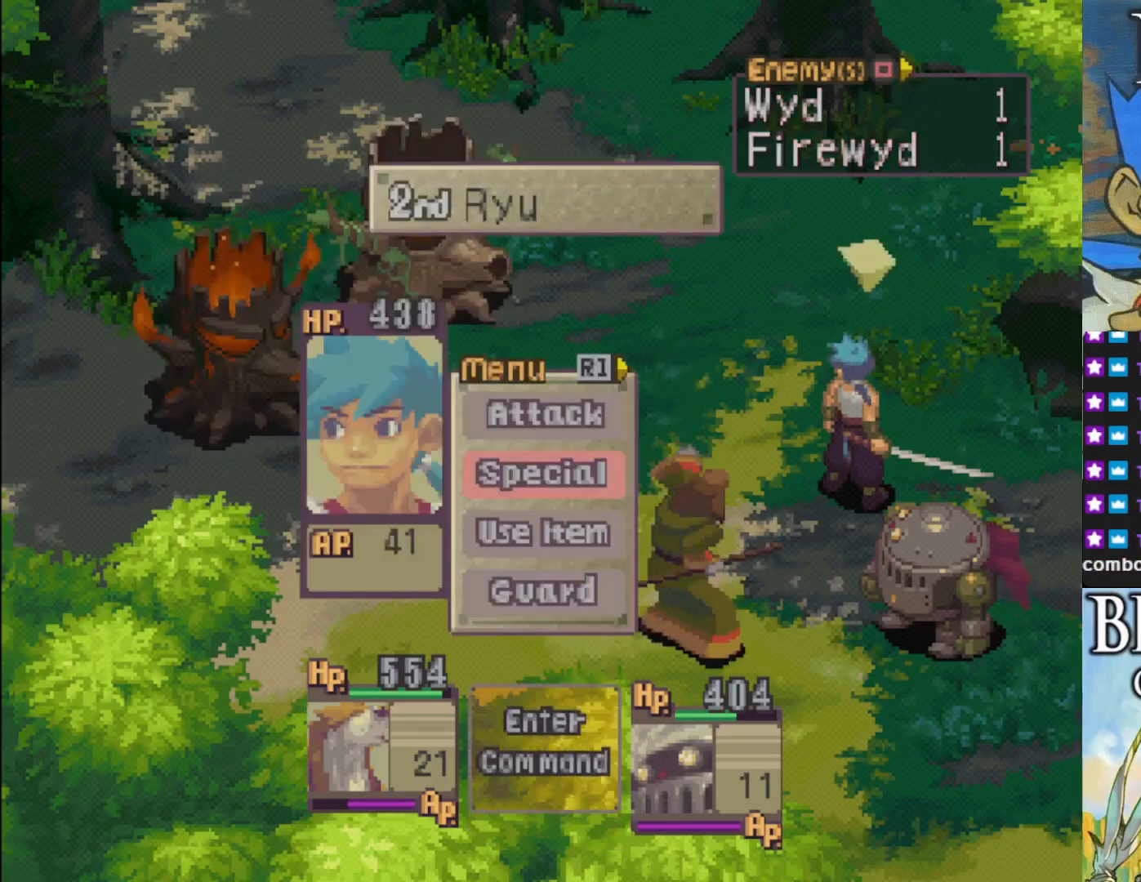
{"buttons": [], "left_stick": "center", "events": []}
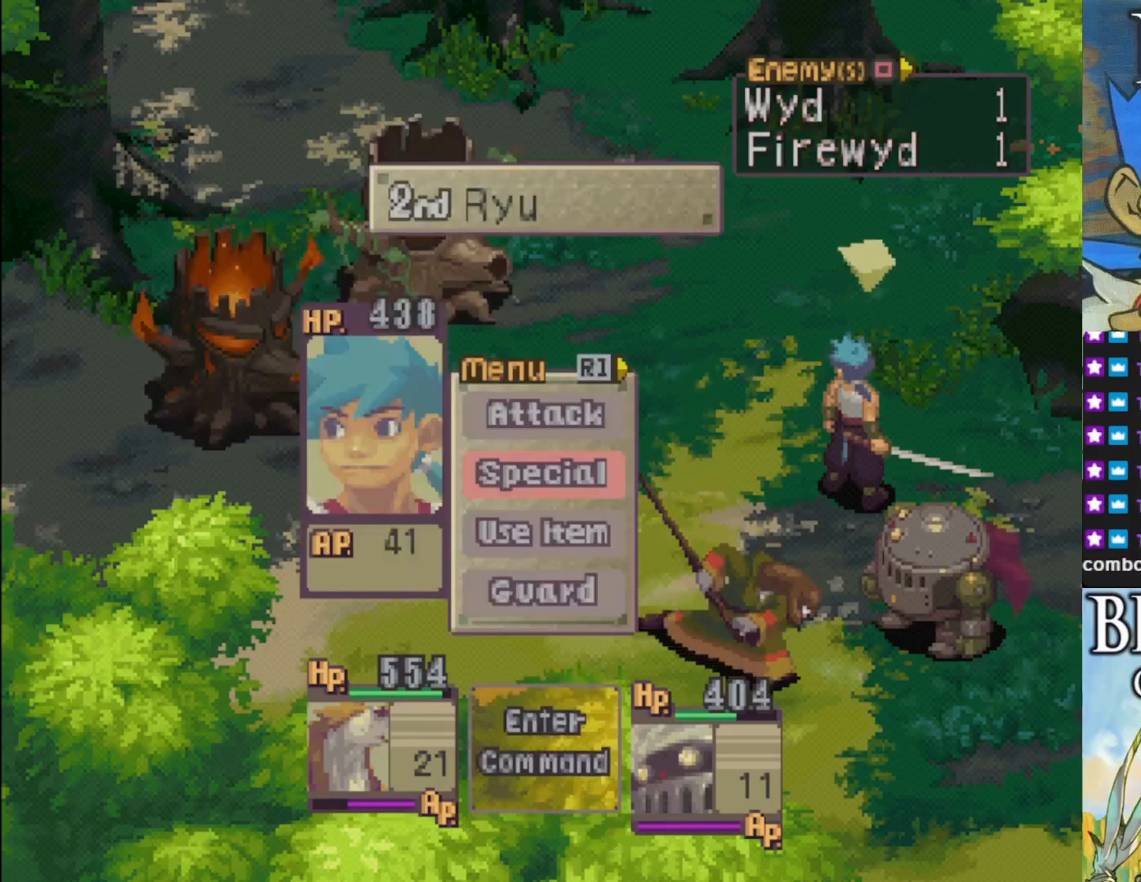
{"buttons": [], "left_stick": "center", "events": [[100, "DPAD_UP", "down"], [217, "DPAD_UP", "up"]]}
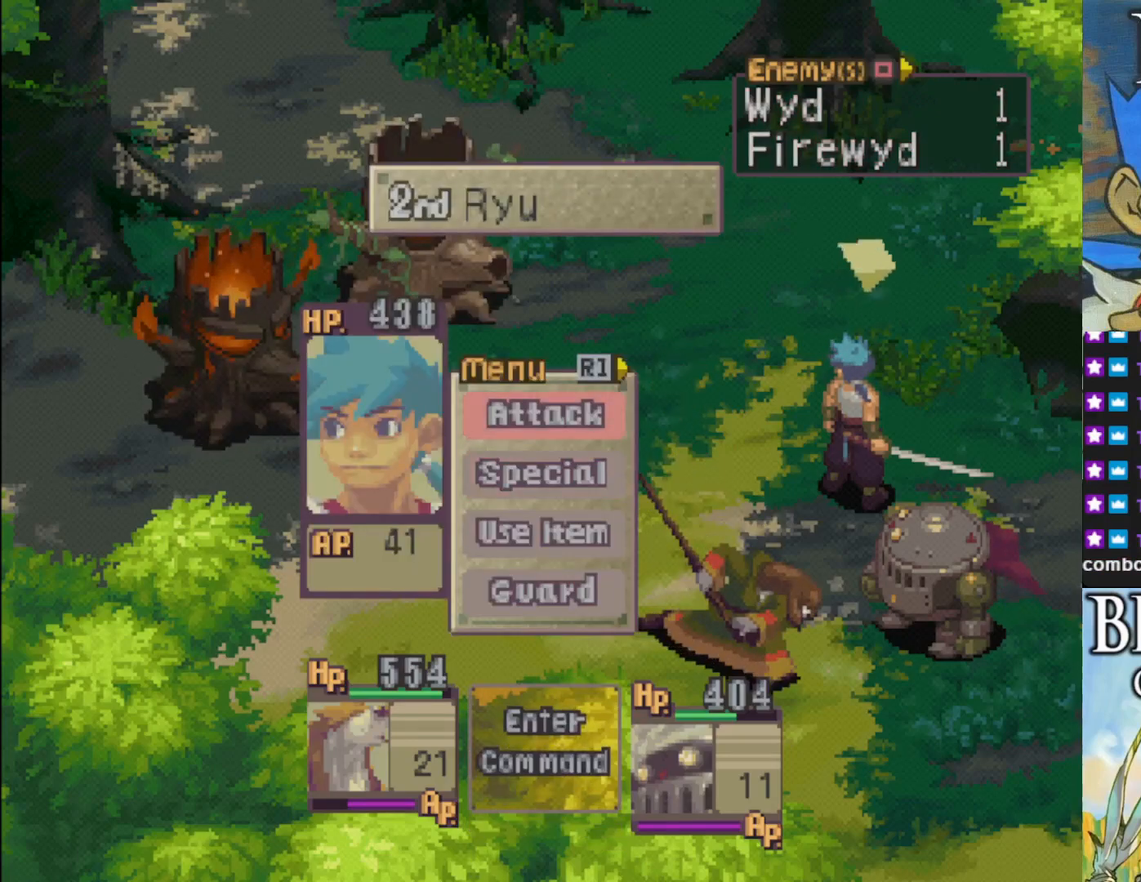
{"buttons": [], "left_stick": "center", "events": [[33, "CROSS", "down"], [167, "CROSS", "up"]]}
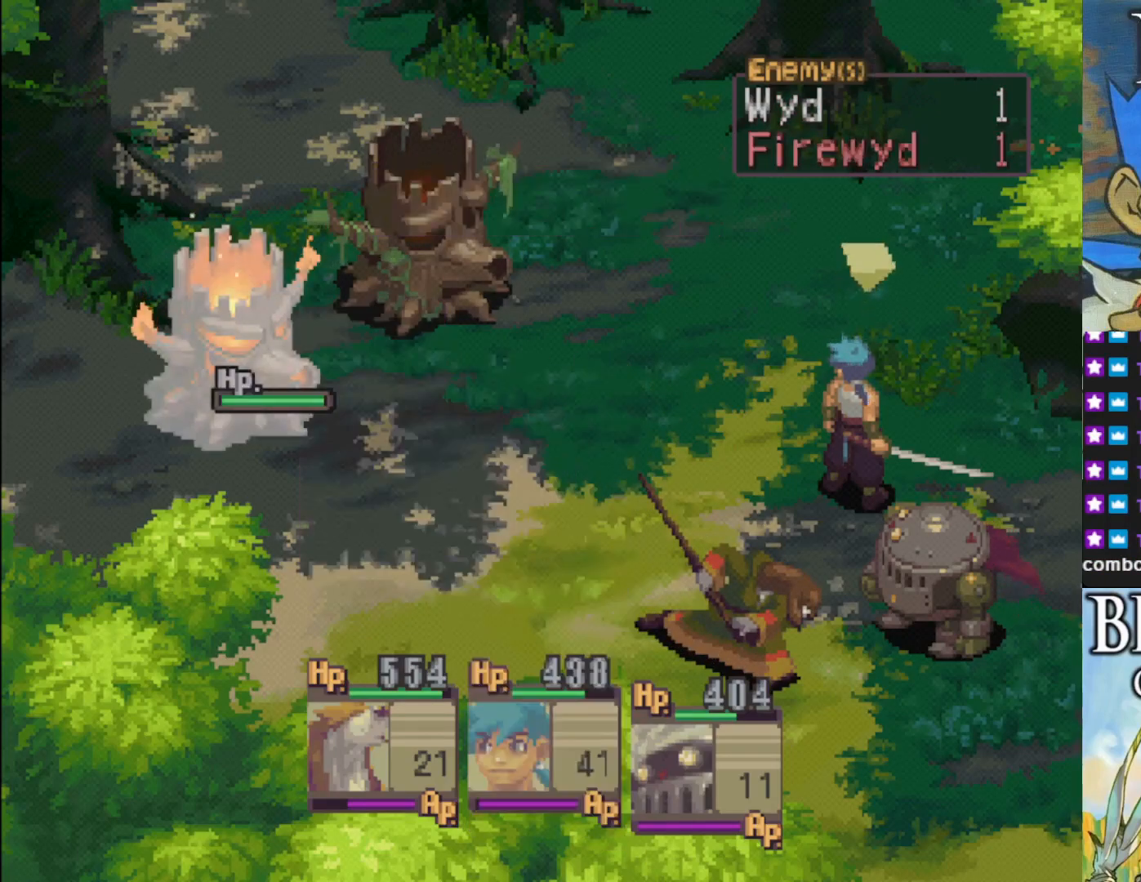
{"buttons": [], "left_stick": "center", "events": []}
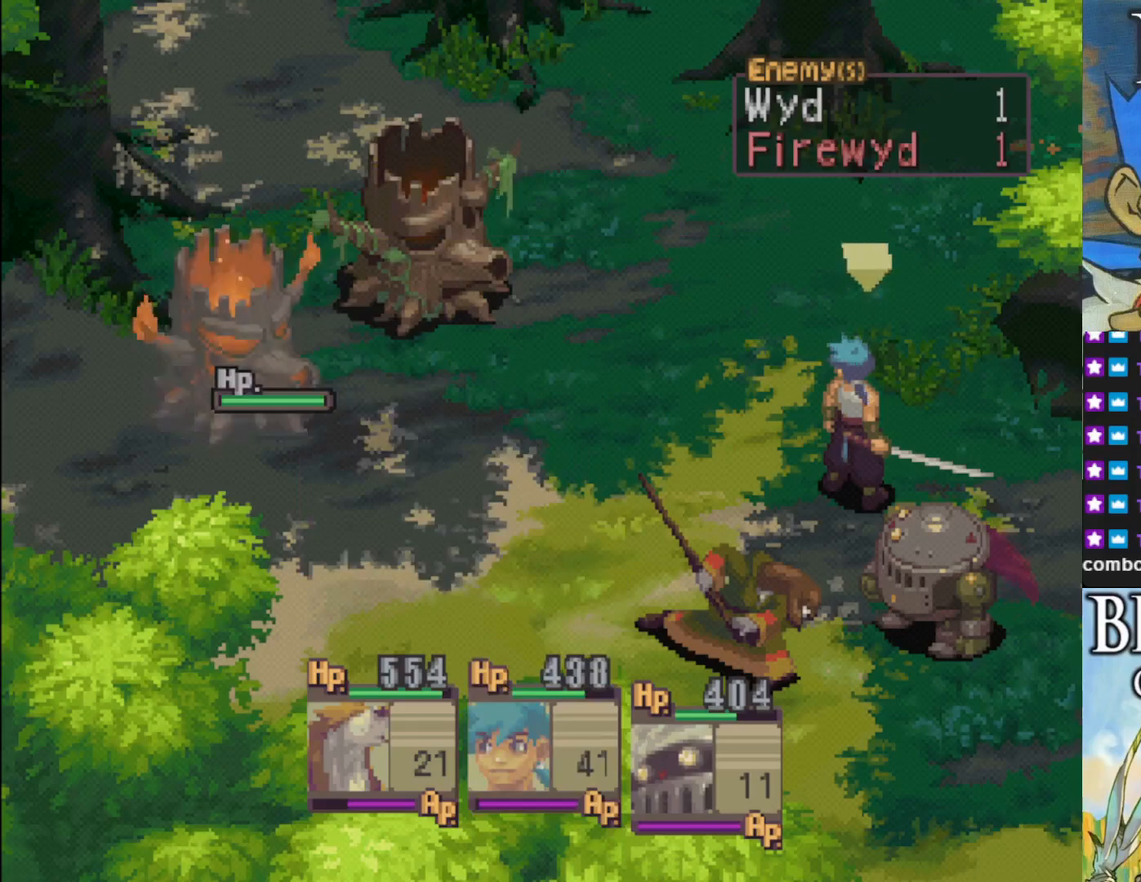
{"buttons": [], "left_stick": "center", "events": [[67, "CROSS", "down"], [233, "CROSS", "up"]]}
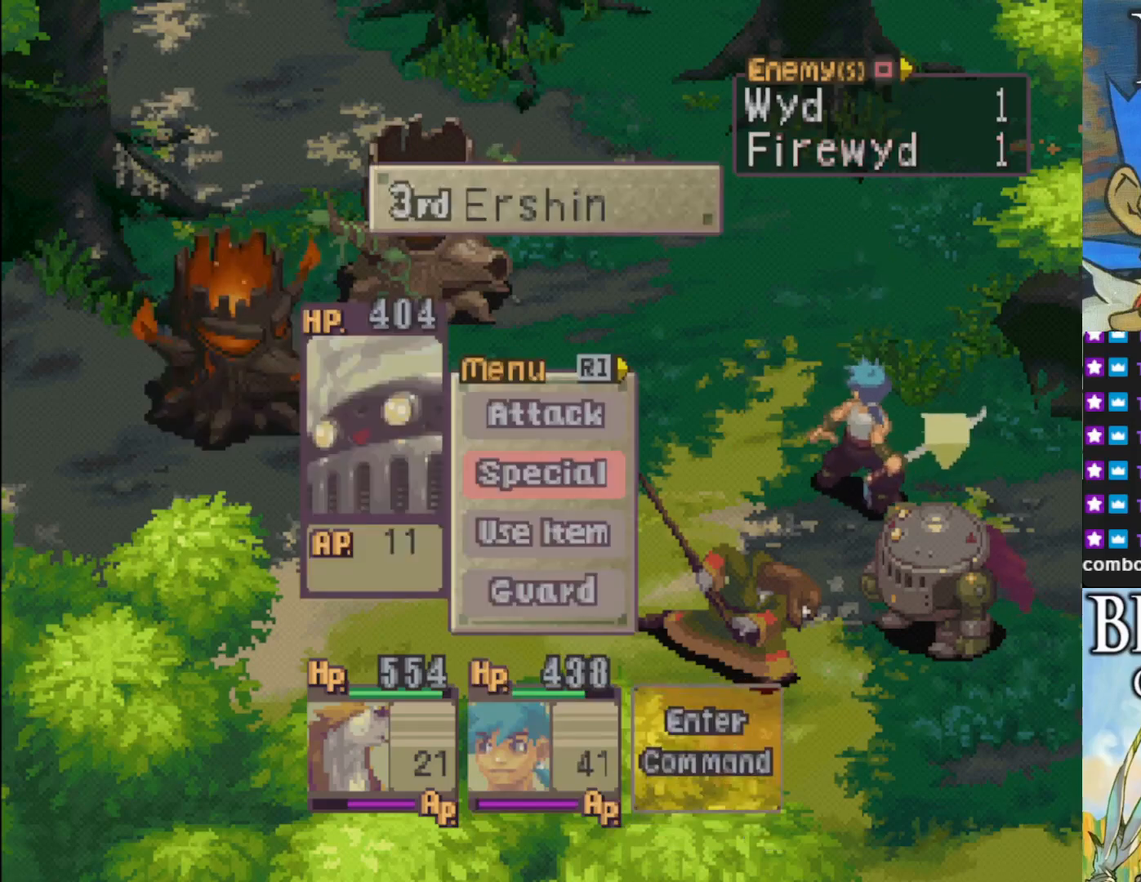
{"buttons": [], "left_stick": "center", "events": []}
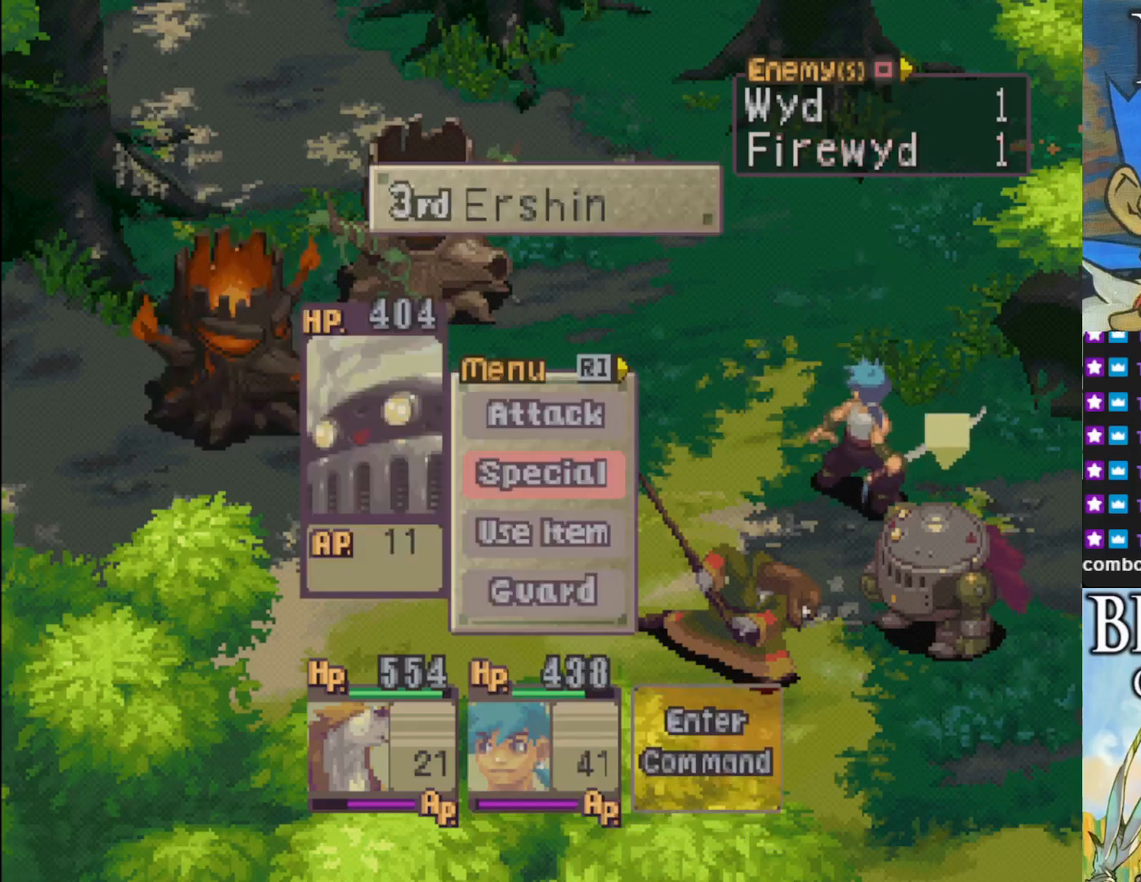
{"buttons": [], "left_stick": "center", "events": [[167, "DPAD_UP", "down"], [267, "DPAD_UP", "up"], [350, "CROSS", "down"], [483, "CROSS", "up"]]}
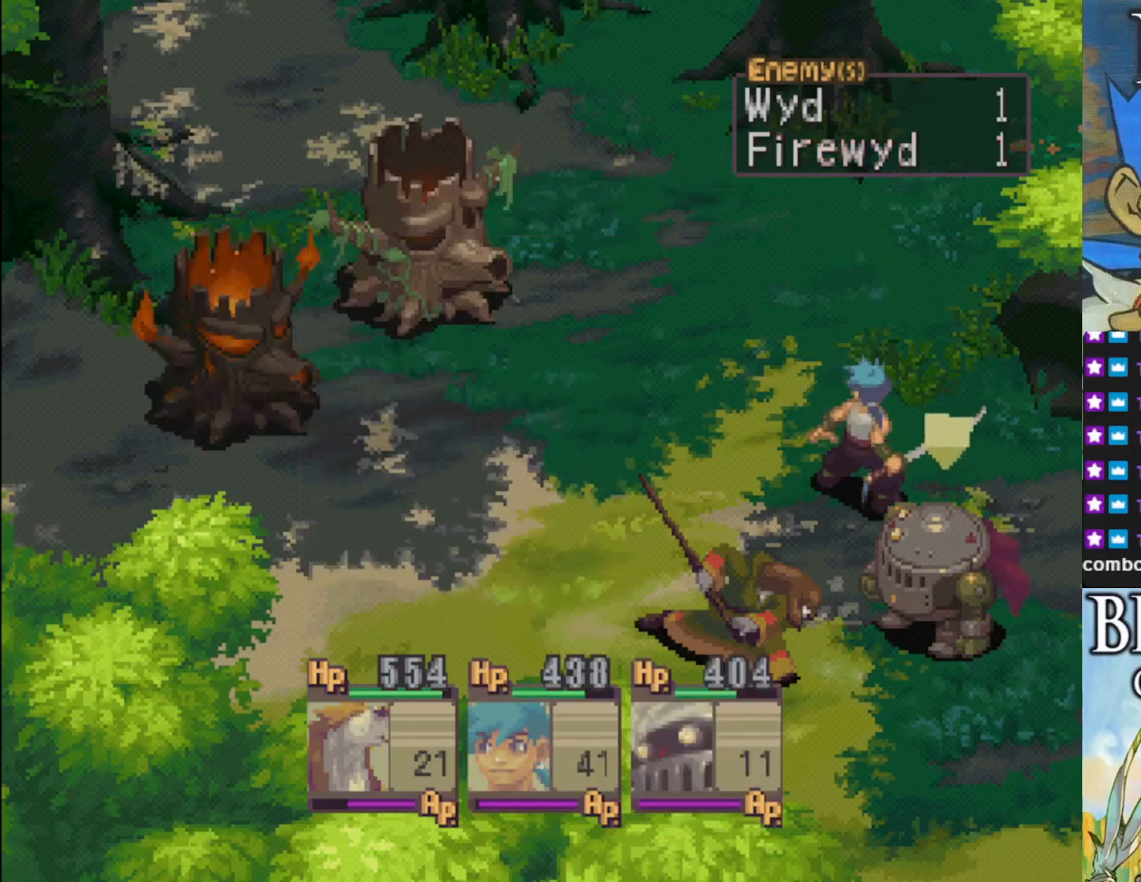
{"buttons": ["CROSS"], "left_stick": "center", "events": [[333, "CROSS", "down"]]}
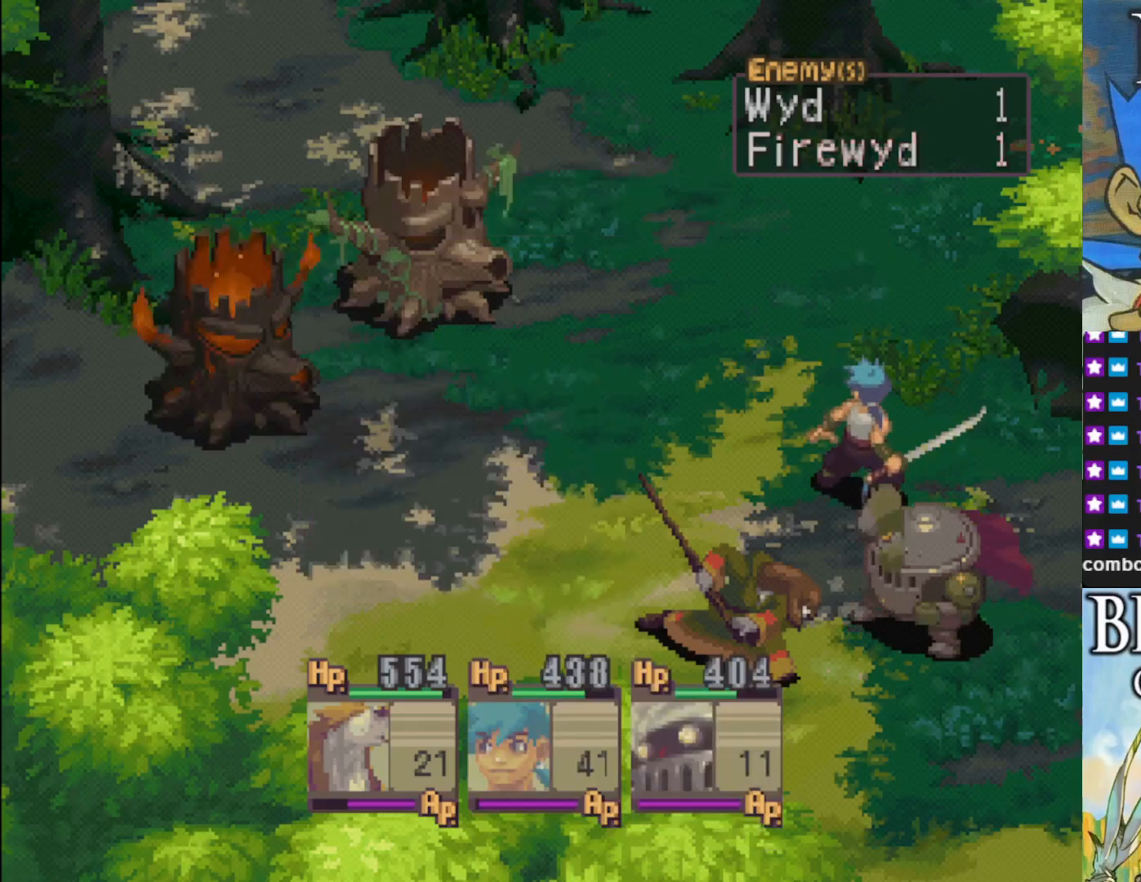
{"buttons": [], "left_stick": "center", "events": [[17, "CROSS", "up"]]}